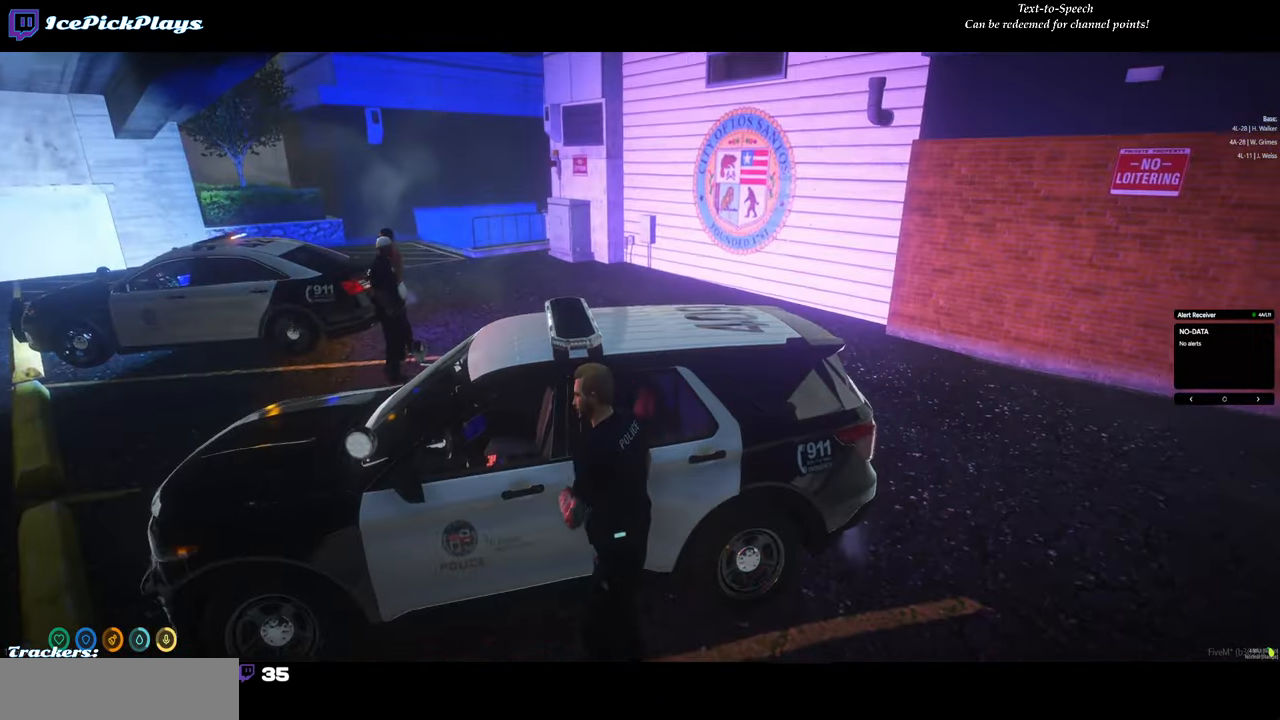
Gameplay with keyboard and mouse; each line is a JSON object with the keys and mouse buttons held at the frame after it. "events" lists presses ("down") and releases ("up") of "0", "1", "2", "3", "4", "5", "6", "7", "8", "9", "a", "backspace", "caps_lock", "ctrl", "d", "down", "escape", "left", "minus", "return", "right", "s", "shift", "space", "tab", "tilde", "up", "w", "mouse_left" and "mouse_right" between this image and that frame as [ms after this image, input, new state], when the widget could be followed in between. "mouse_left", "mouse_right" = the "left", "right" buttons of the "mouse" list. No other keys are recorded. Mouse movement is not recorded.
{"keys": [], "mouse": [], "events": [[184, "w", "down"], [234, "w", "up"]]}
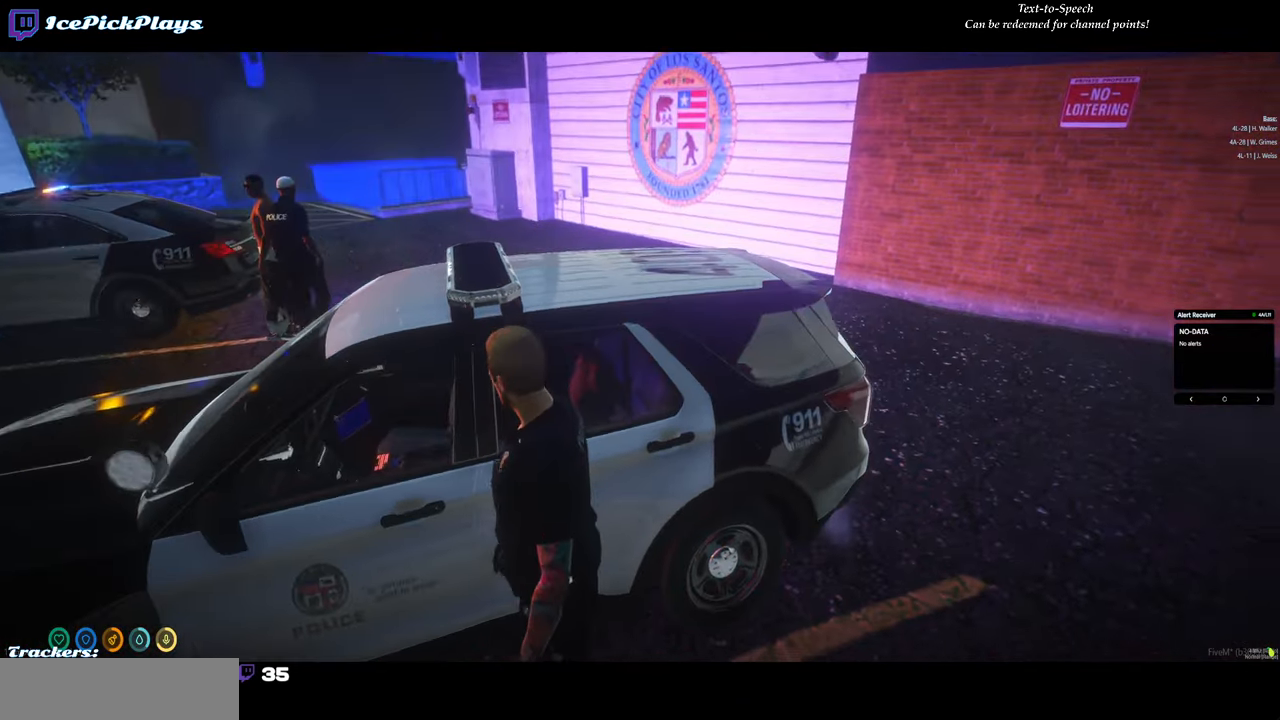
{"keys": ["d"], "mouse": [], "events": [[250, "d", "down"]]}
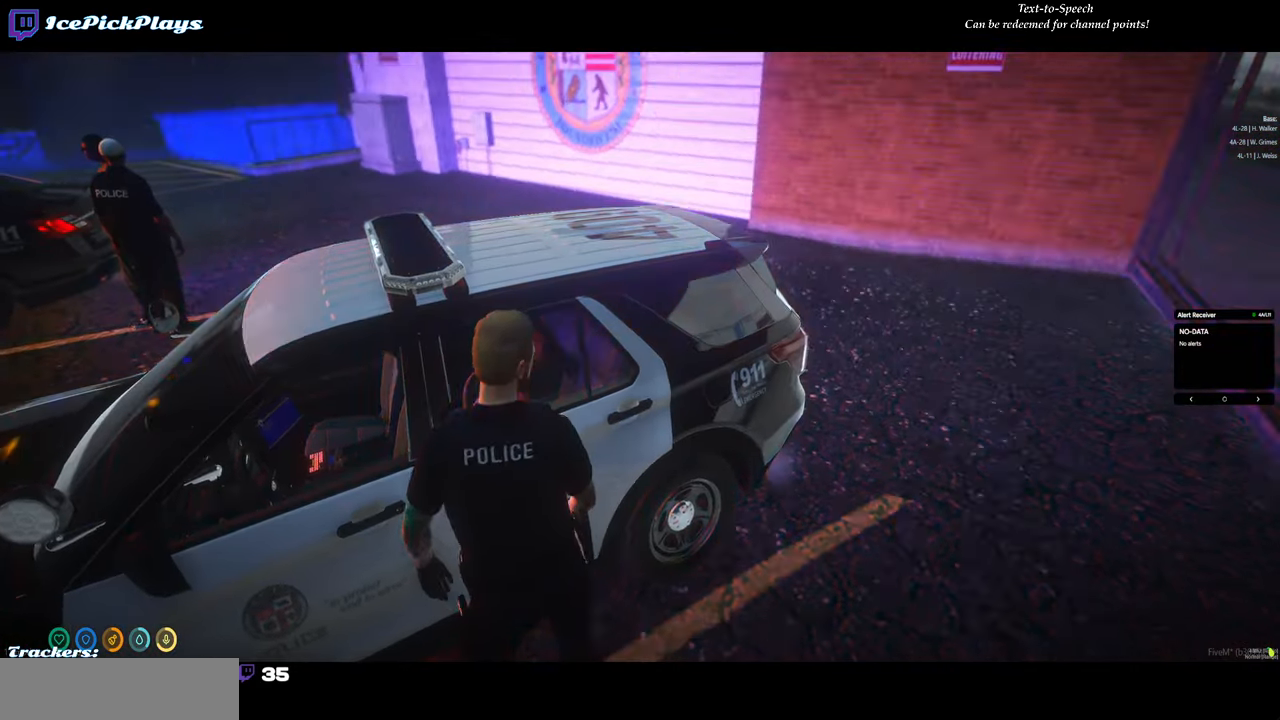
{"keys": ["d"], "mouse": [], "events": [[84, "s", "down"], [500, "s", "up"]]}
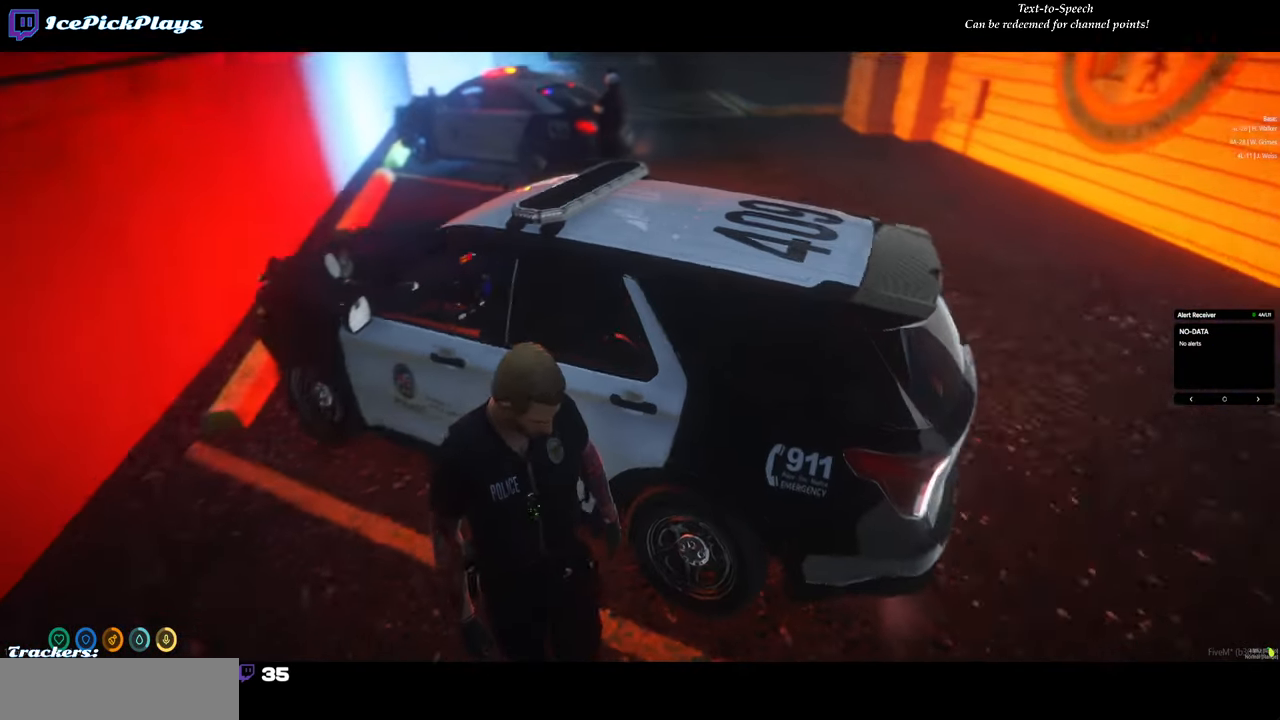
{"keys": [], "mouse": [], "events": [[134, "d", "up"]]}
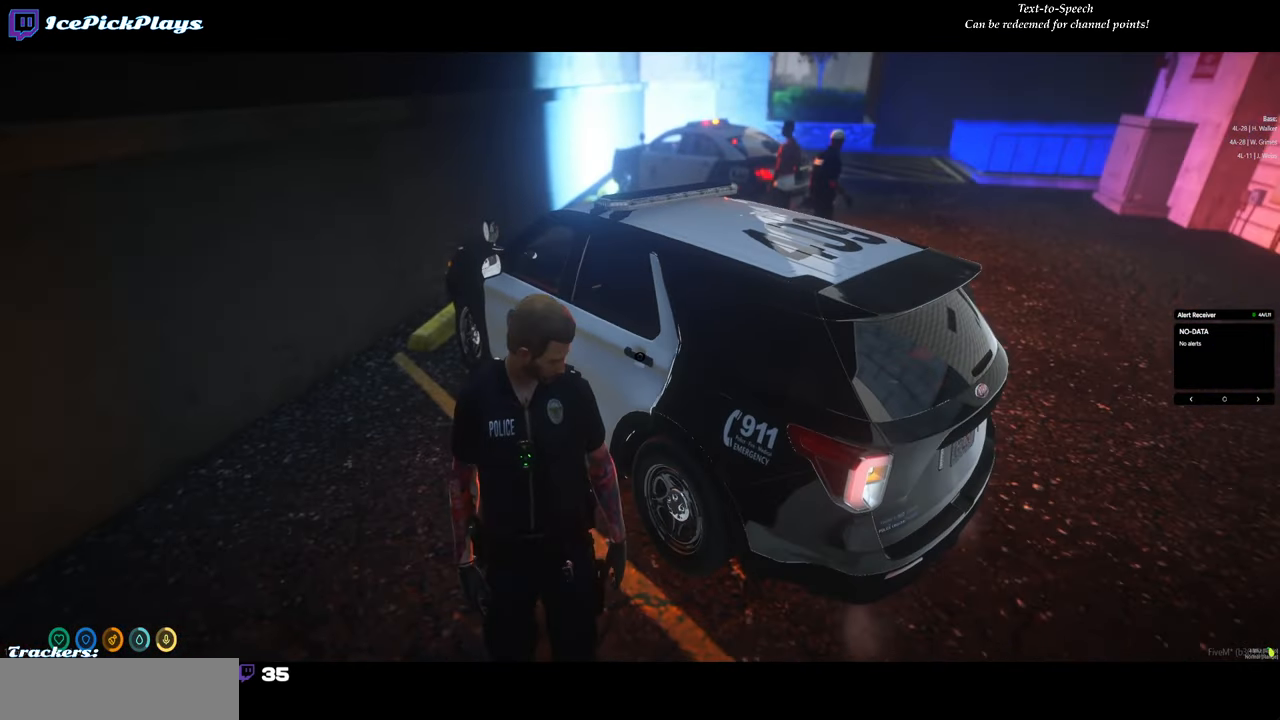
{"keys": [], "mouse": [], "events": [[17, "w", "down"], [117, "w", "up"]]}
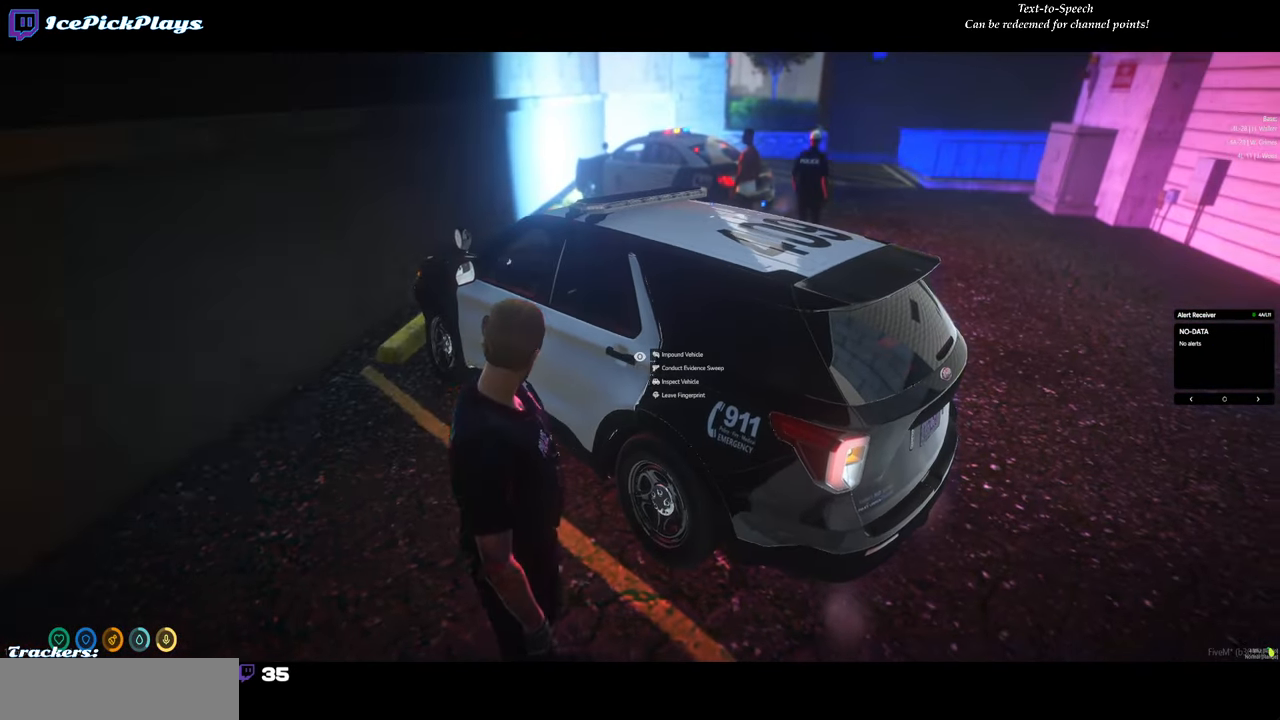
{"keys": [], "mouse": [], "events": []}
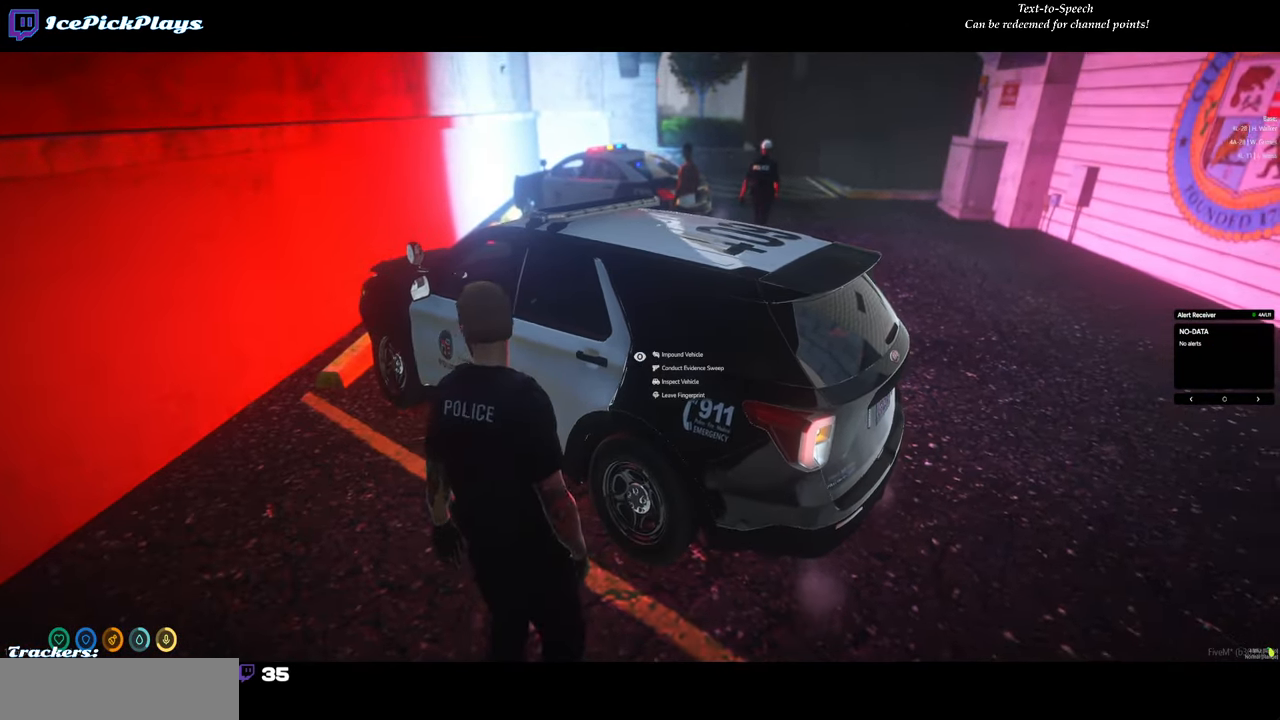
{"keys": [], "mouse": [], "events": [[233, "w", "down"], [383, "w", "up"]]}
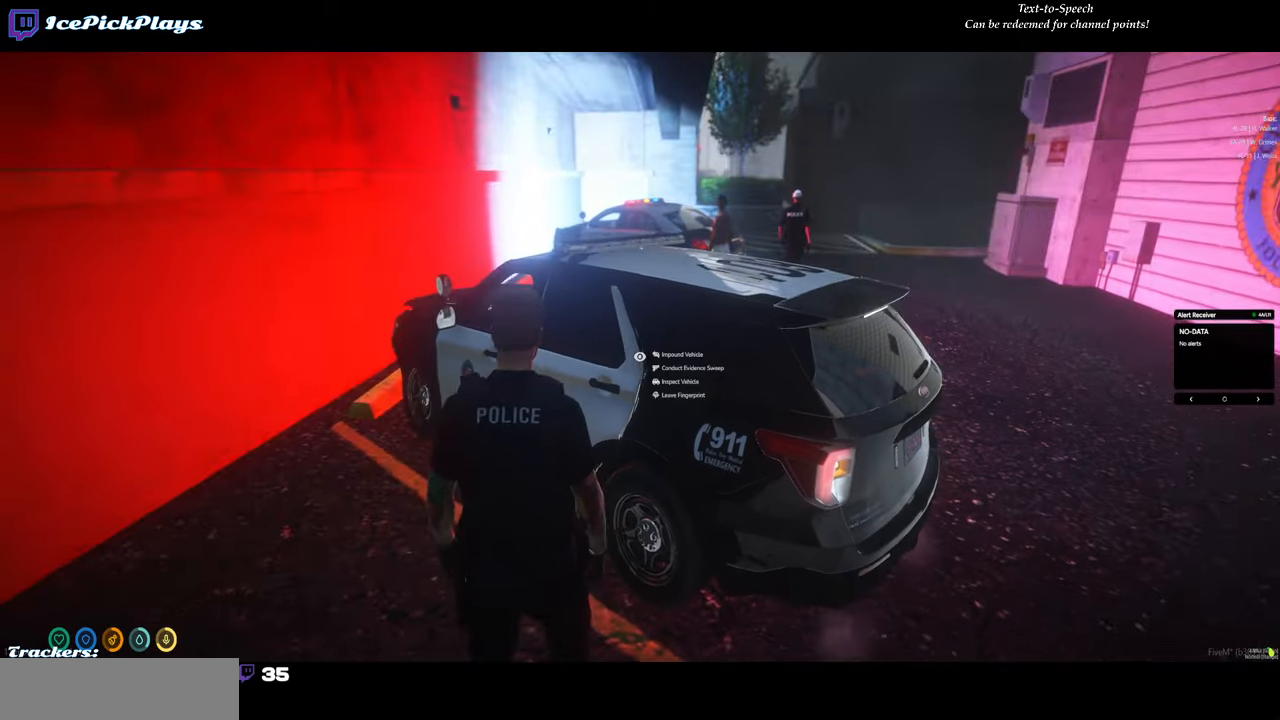
{"keys": [], "mouse": [], "events": []}
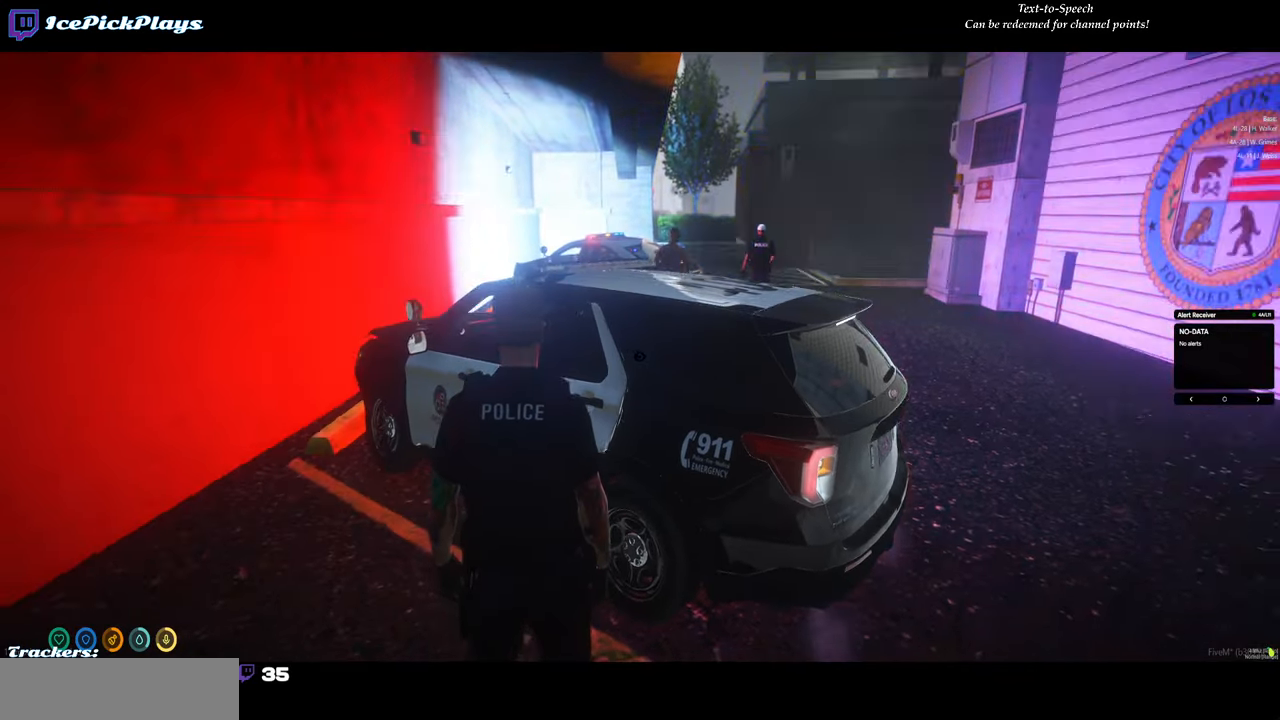
{"keys": [], "mouse": [], "events": []}
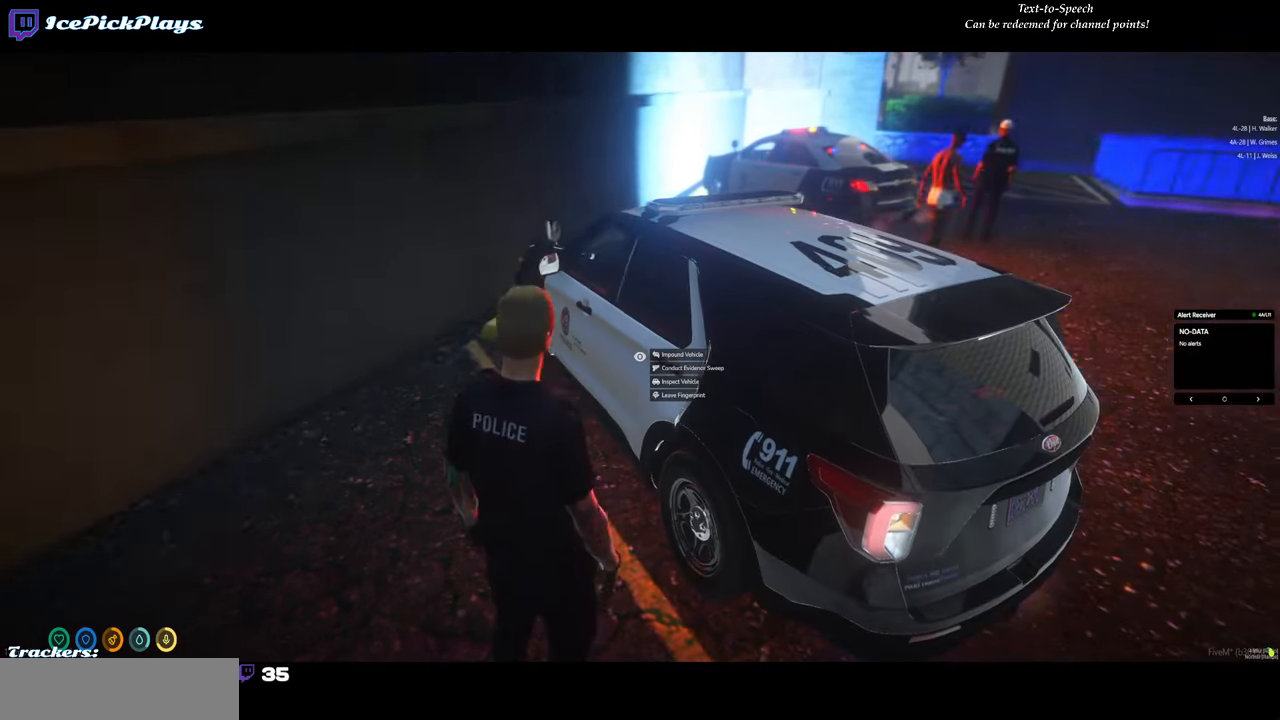
{"keys": [], "mouse": [], "events": []}
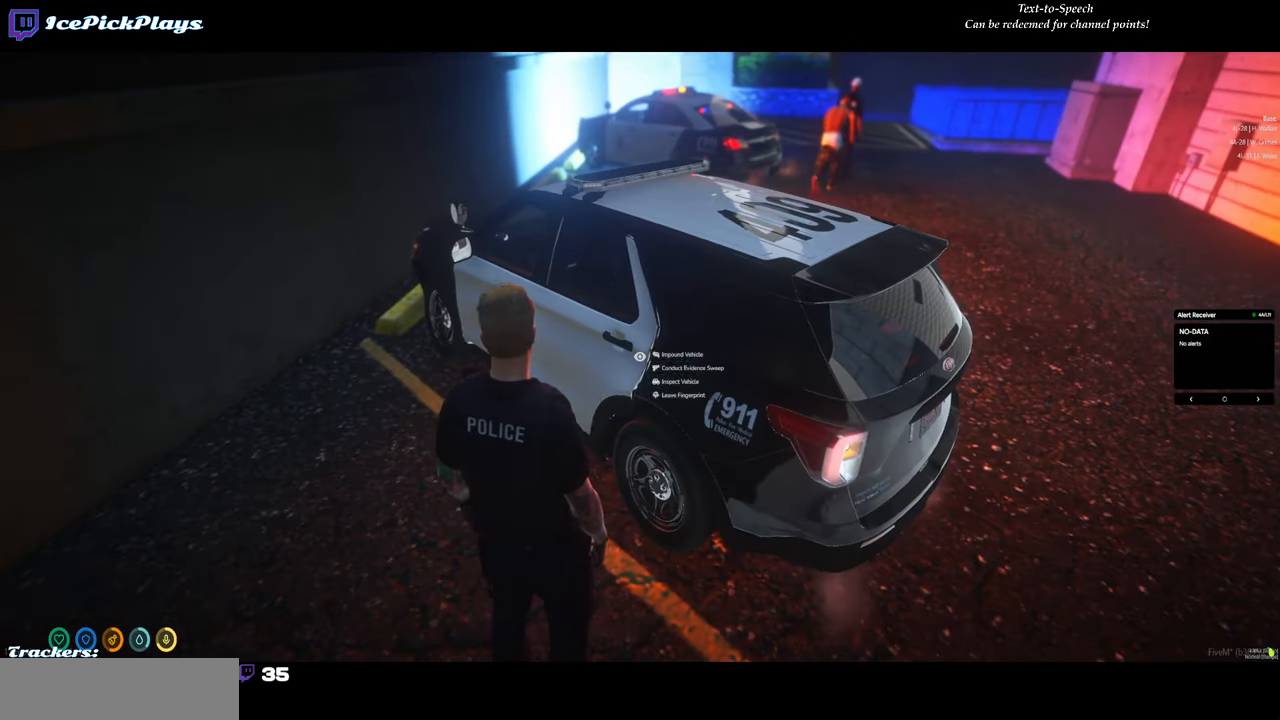
{"keys": [], "mouse": [], "events": []}
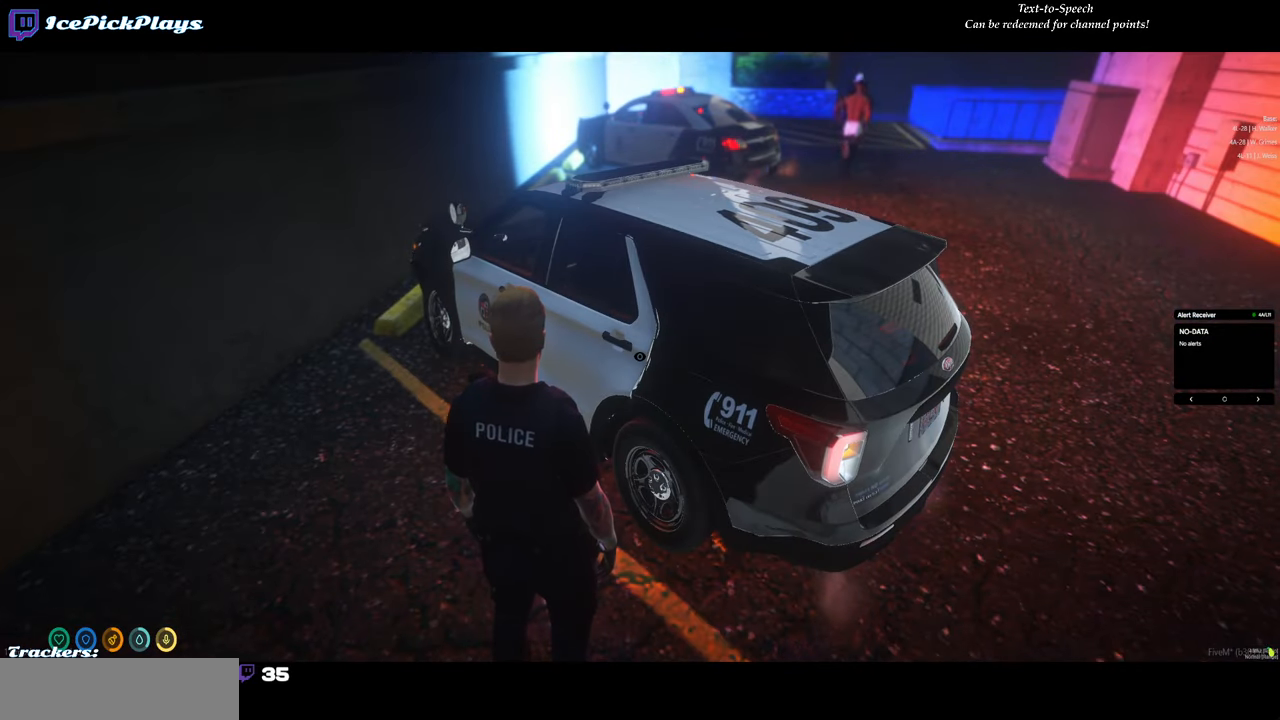
{"keys": [], "mouse": [], "events": []}
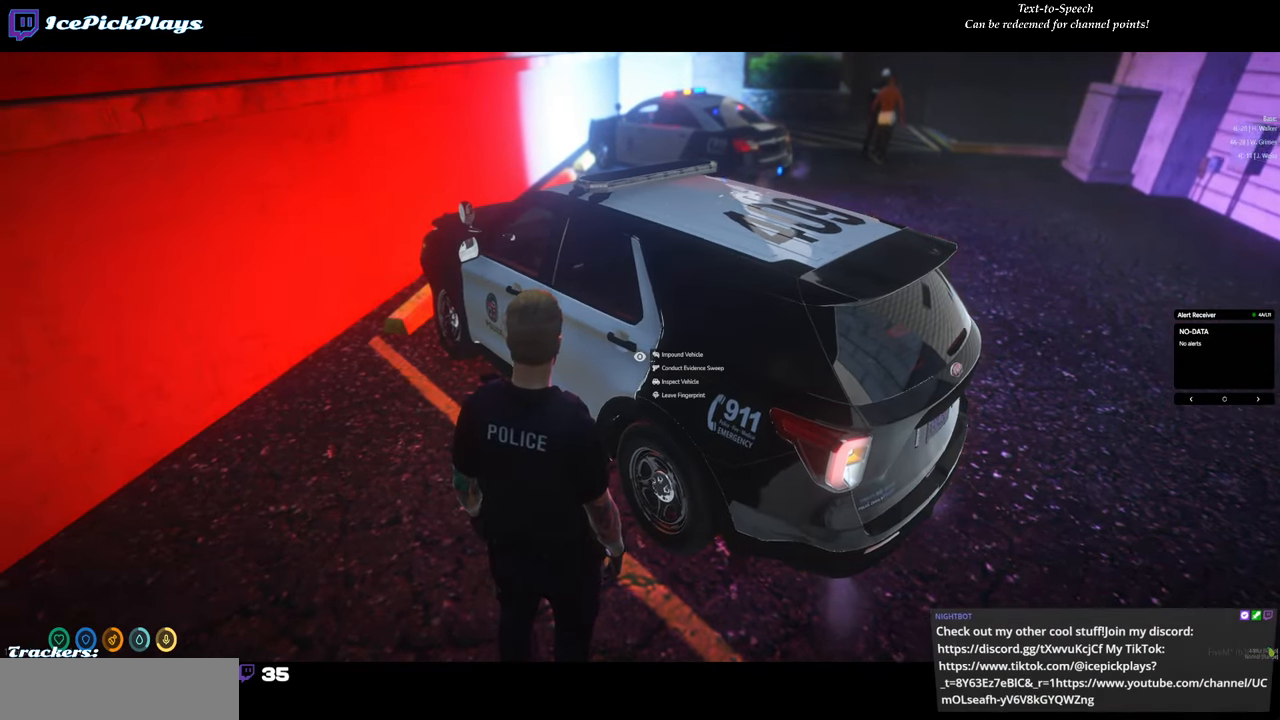
{"keys": [], "mouse": [], "events": []}
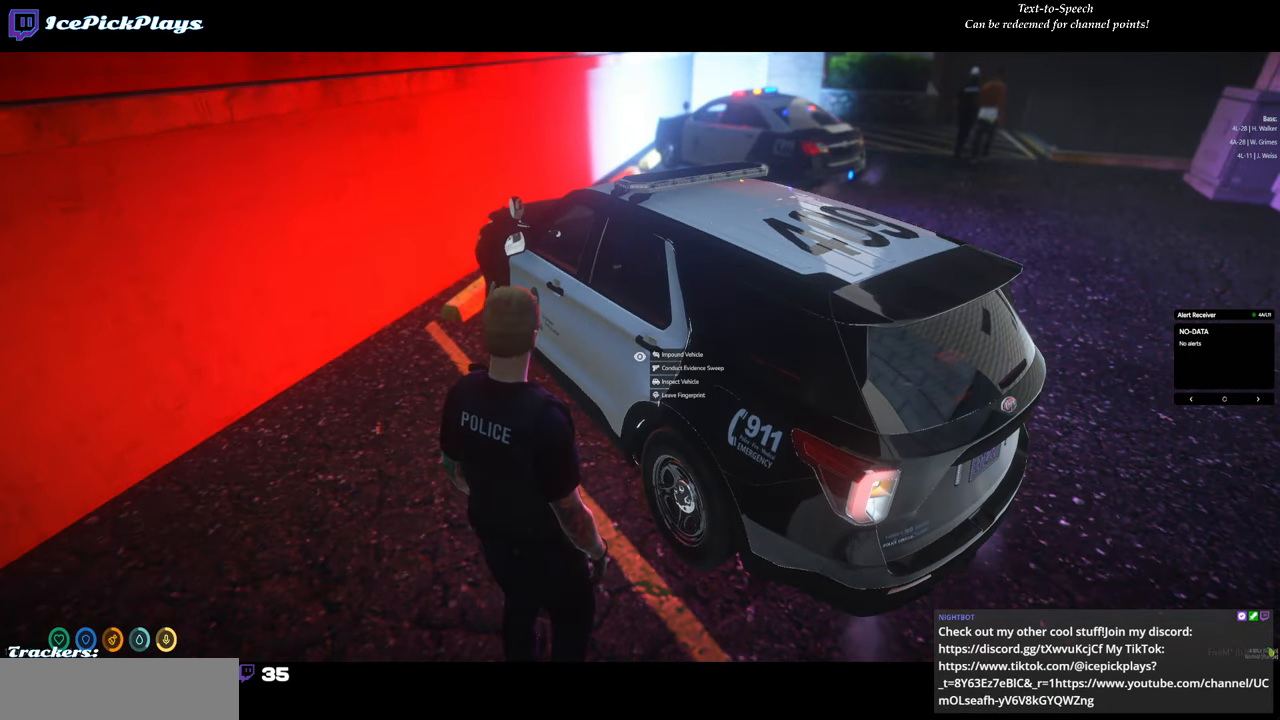
{"keys": [], "mouse": [], "events": []}
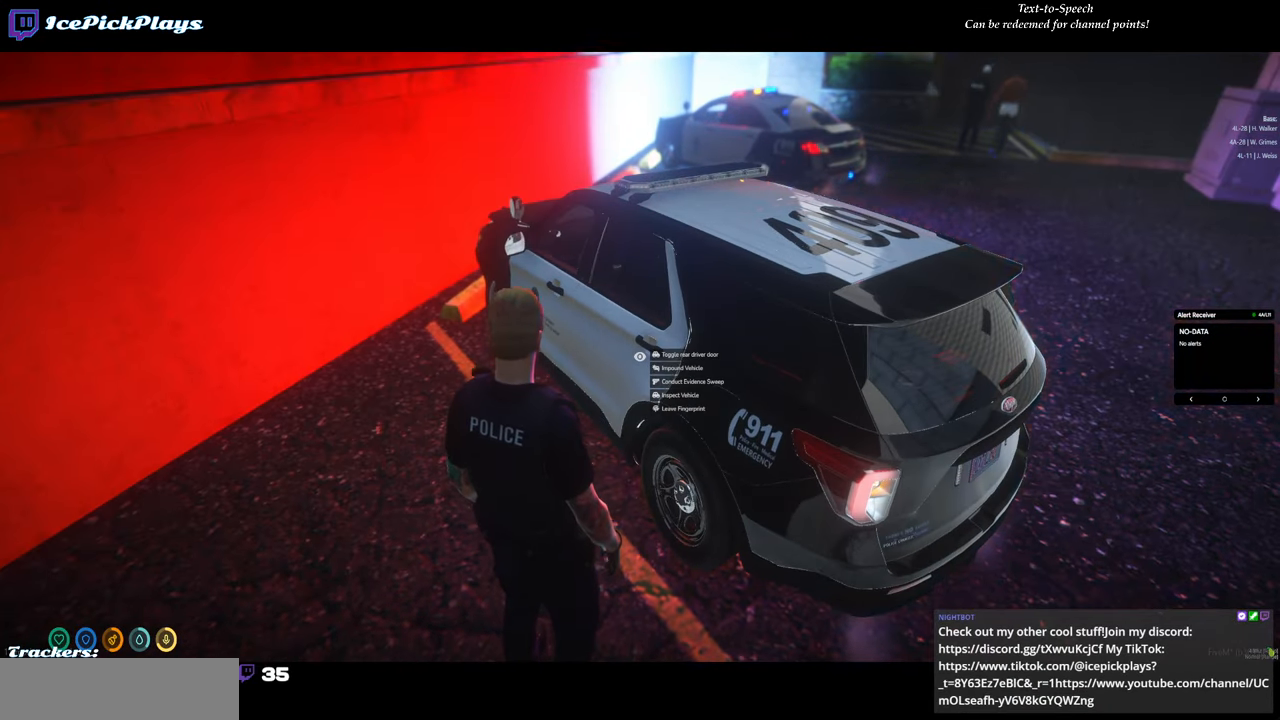
{"keys": ["w"], "mouse": [], "events": [[316, "w", "down"]]}
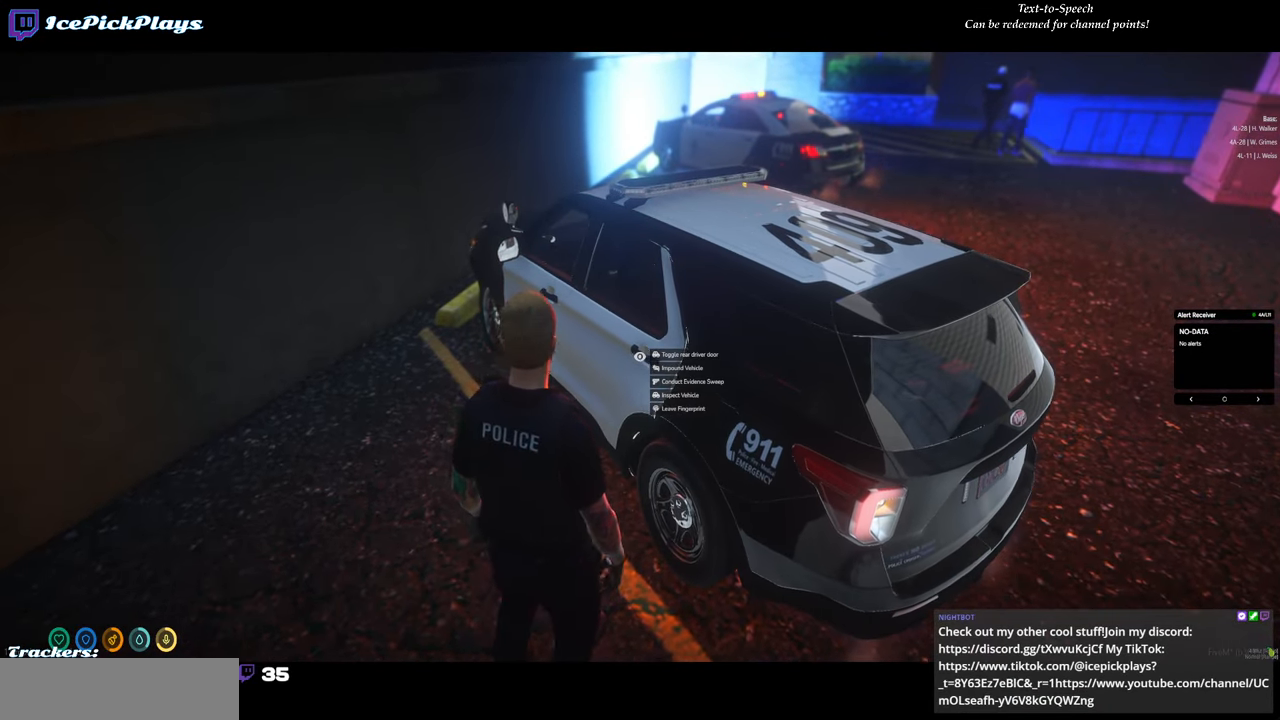
{"keys": [], "mouse": [], "events": [[50, "w", "up"], [283, "mouse_left", "down"], [333, "mouse_left", "up"]]}
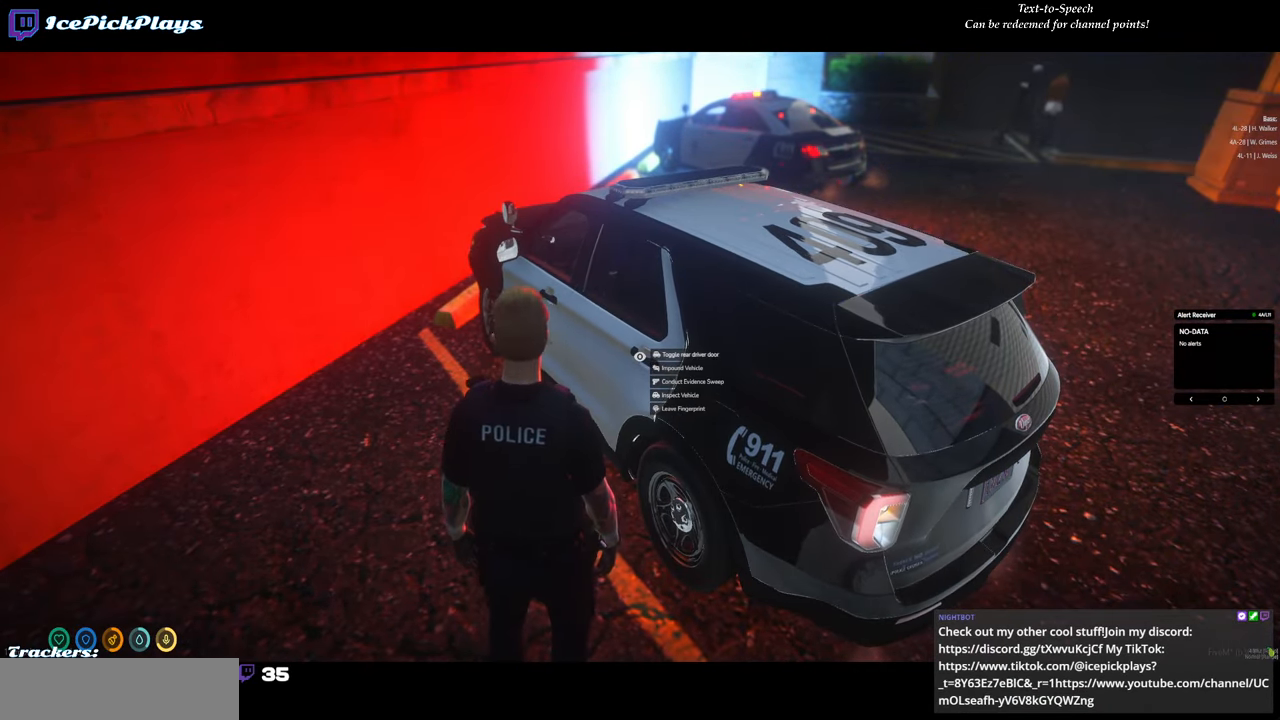
{"keys": [], "mouse": [], "events": [[66, "mouse_left", "down"], [150, "mouse_left", "up"]]}
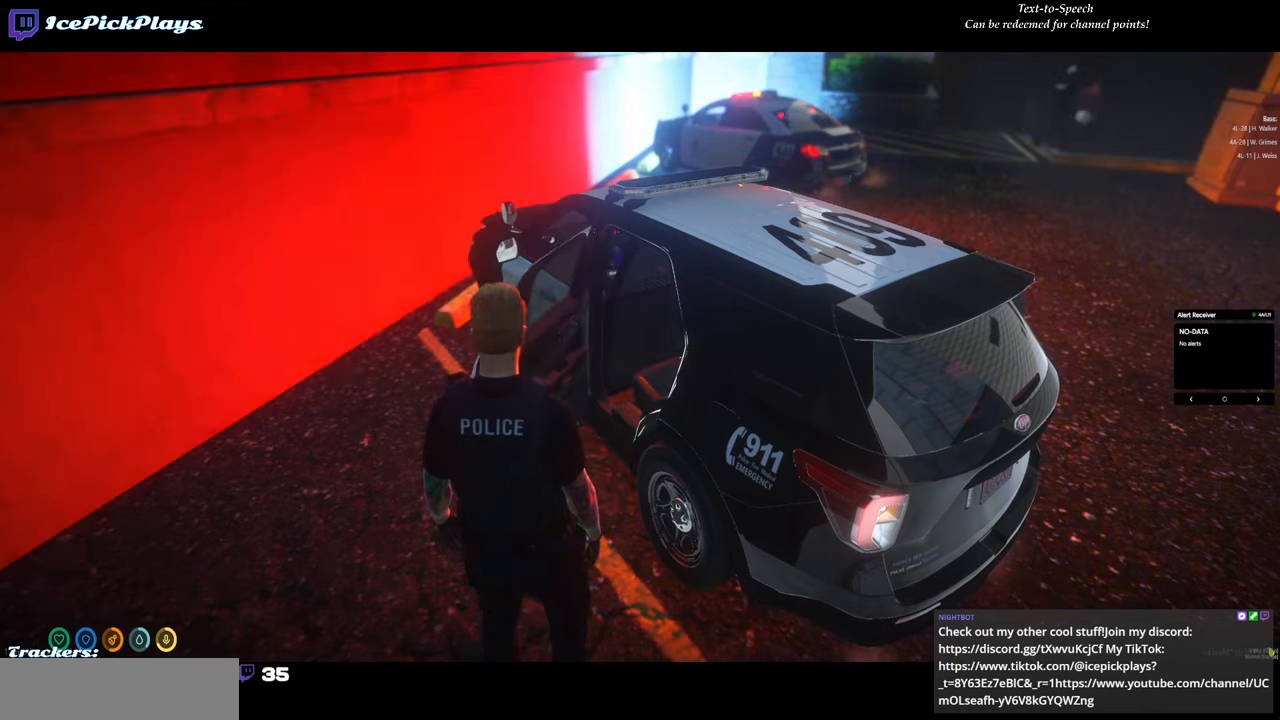
{"keys": ["d", "w"], "mouse": [], "events": [[367, "w", "down"], [450, "d", "down"]]}
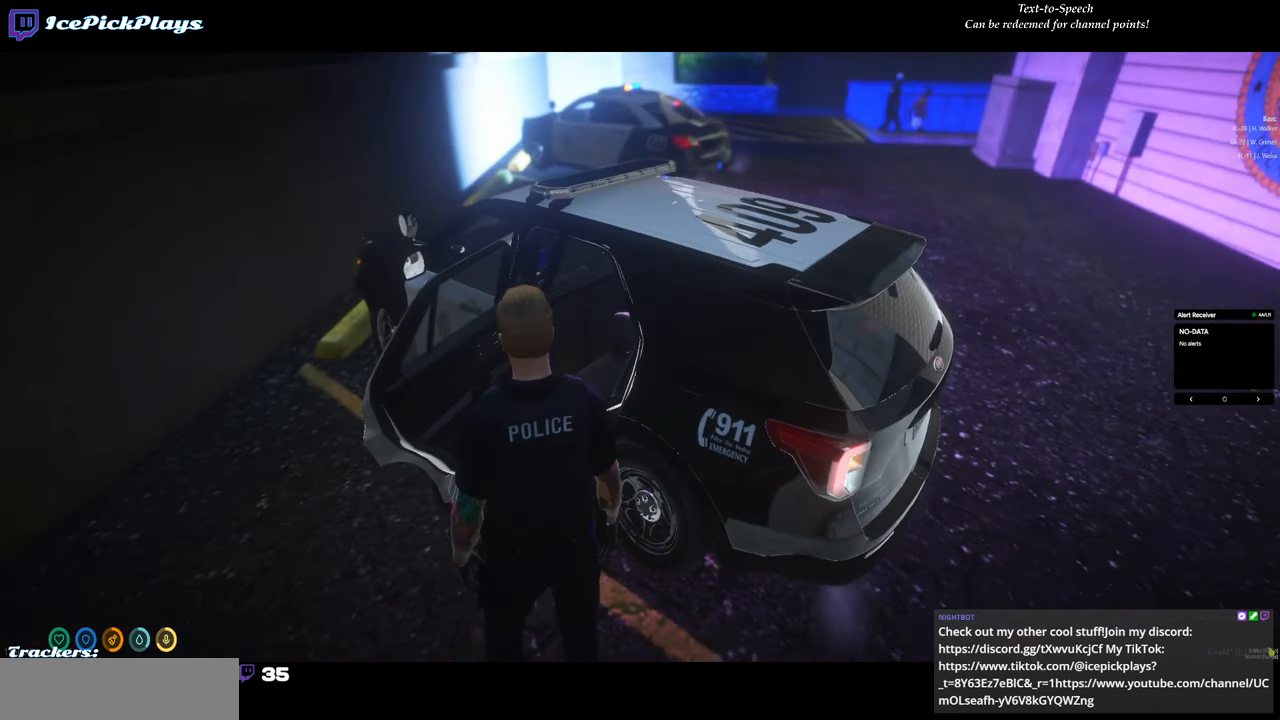
{"keys": [], "mouse": [], "events": [[100, "d", "up"], [283, "w", "up"]]}
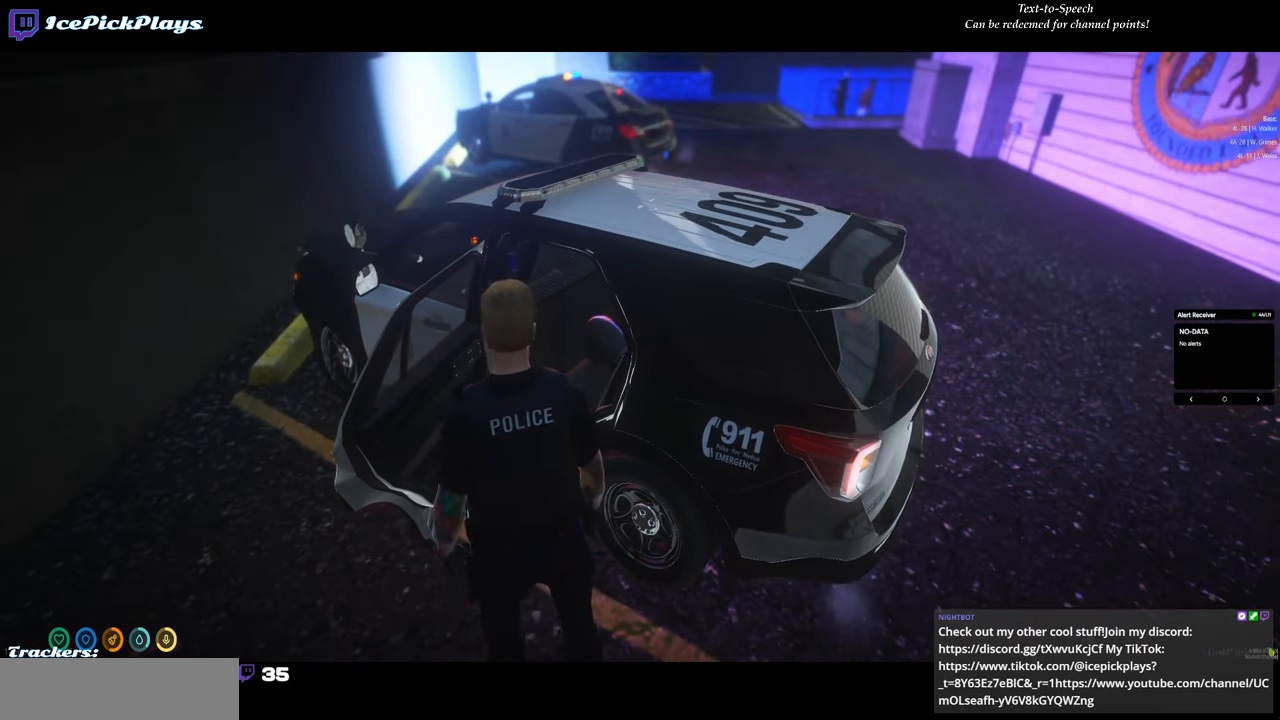
{"keys": [], "mouse": [], "events": []}
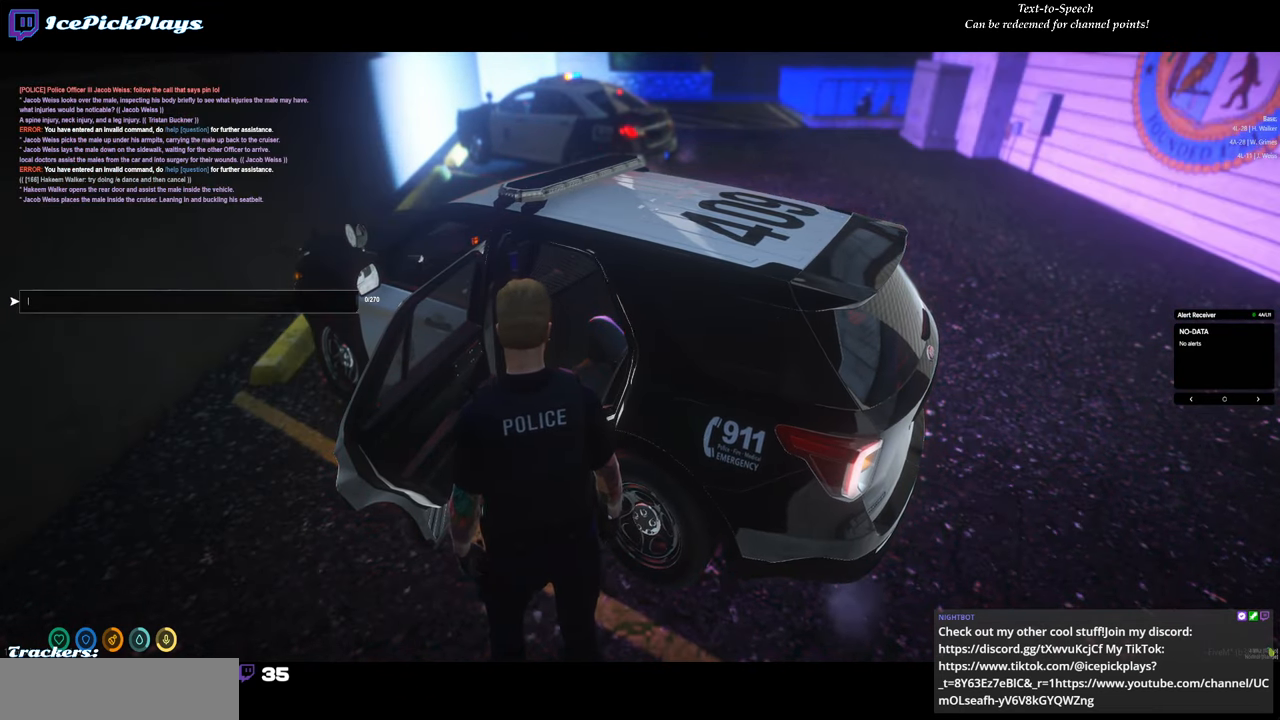
{"keys": [], "mouse": [], "events": []}
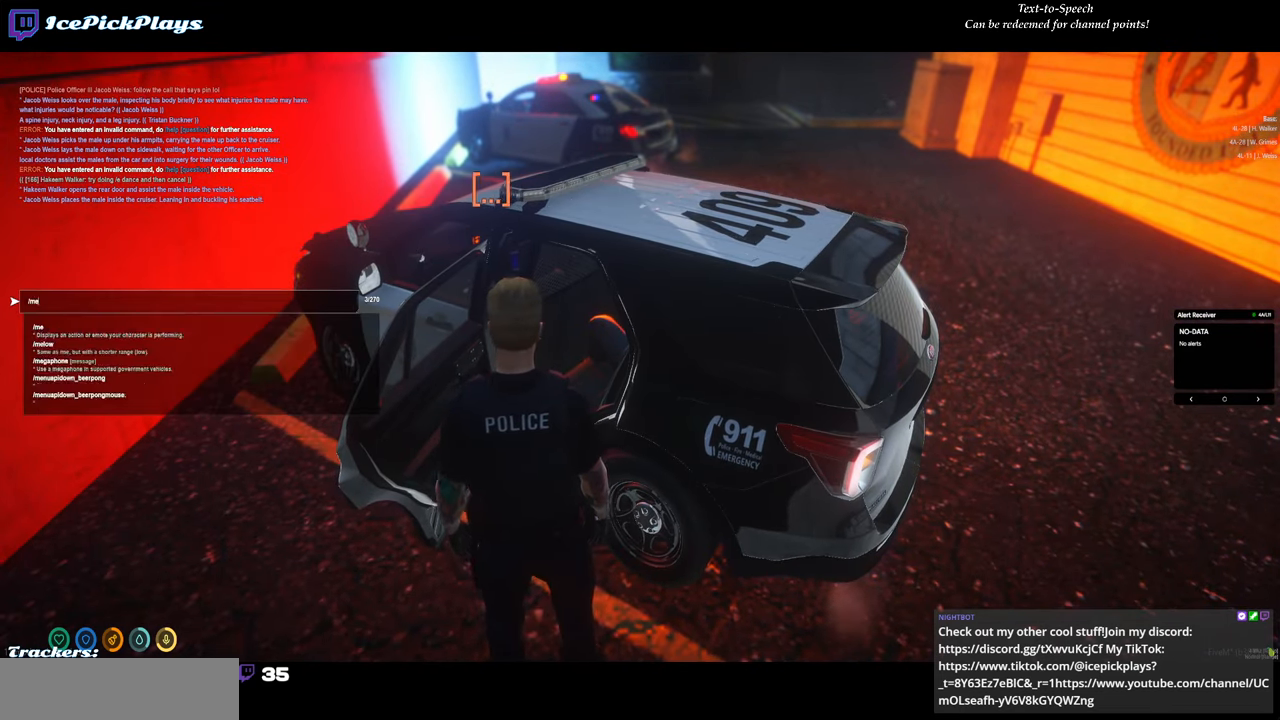
{"keys": [], "mouse": [], "events": [[100, "space", "down"], [150, "space", "up"]]}
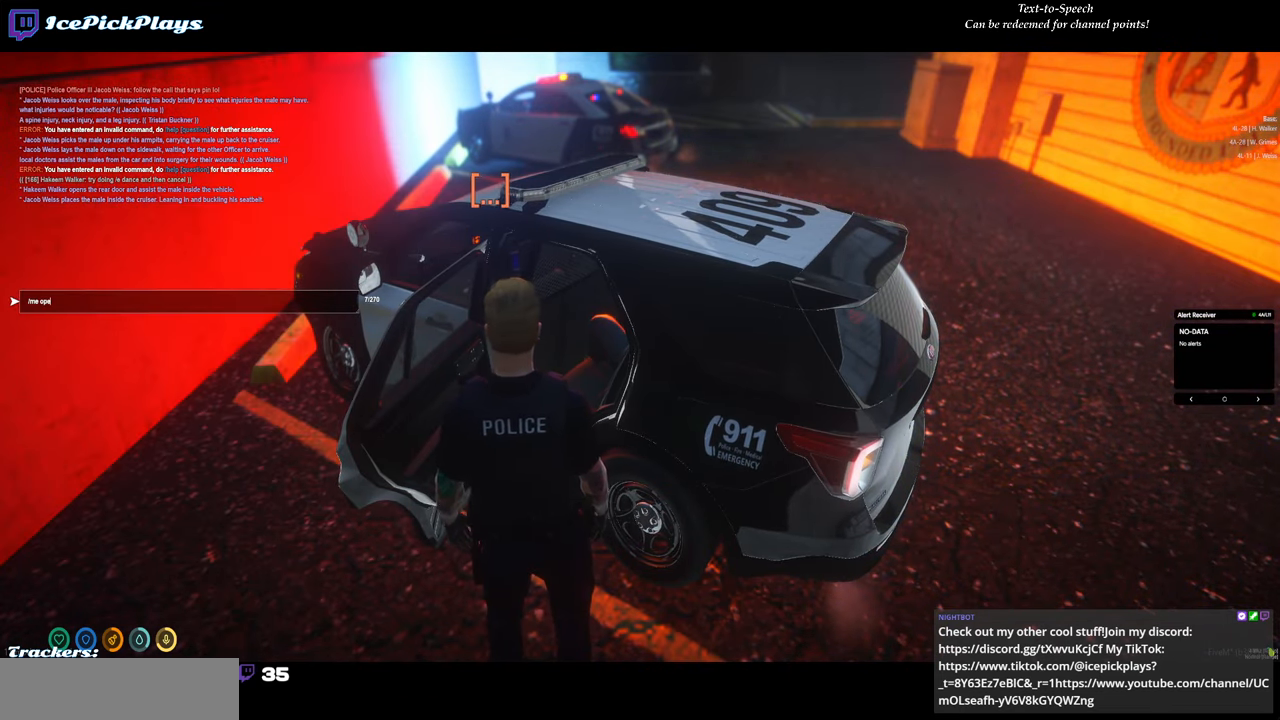
{"keys": [], "mouse": [], "events": [[250, "s", "down"], [300, "space", "down"], [350, "s", "up"], [400, "space", "up"]]}
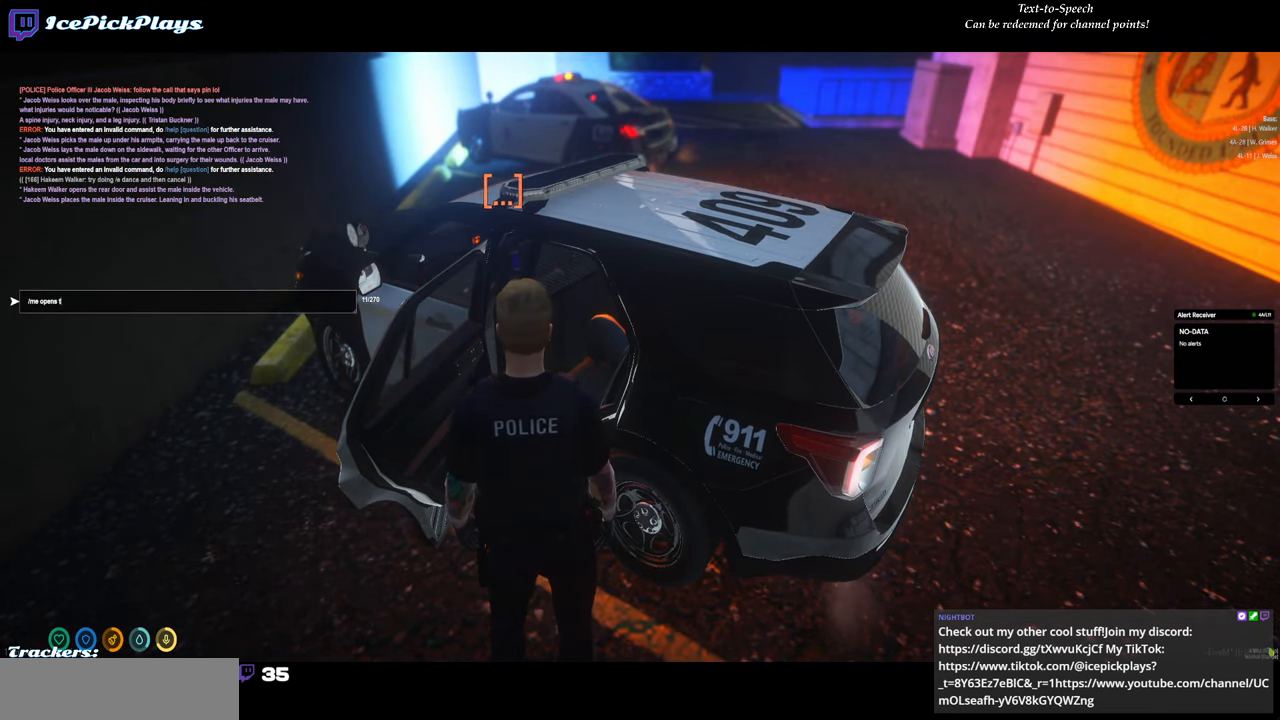
{"keys": [], "mouse": [], "events": [[217, "space", "down"], [267, "space", "up"]]}